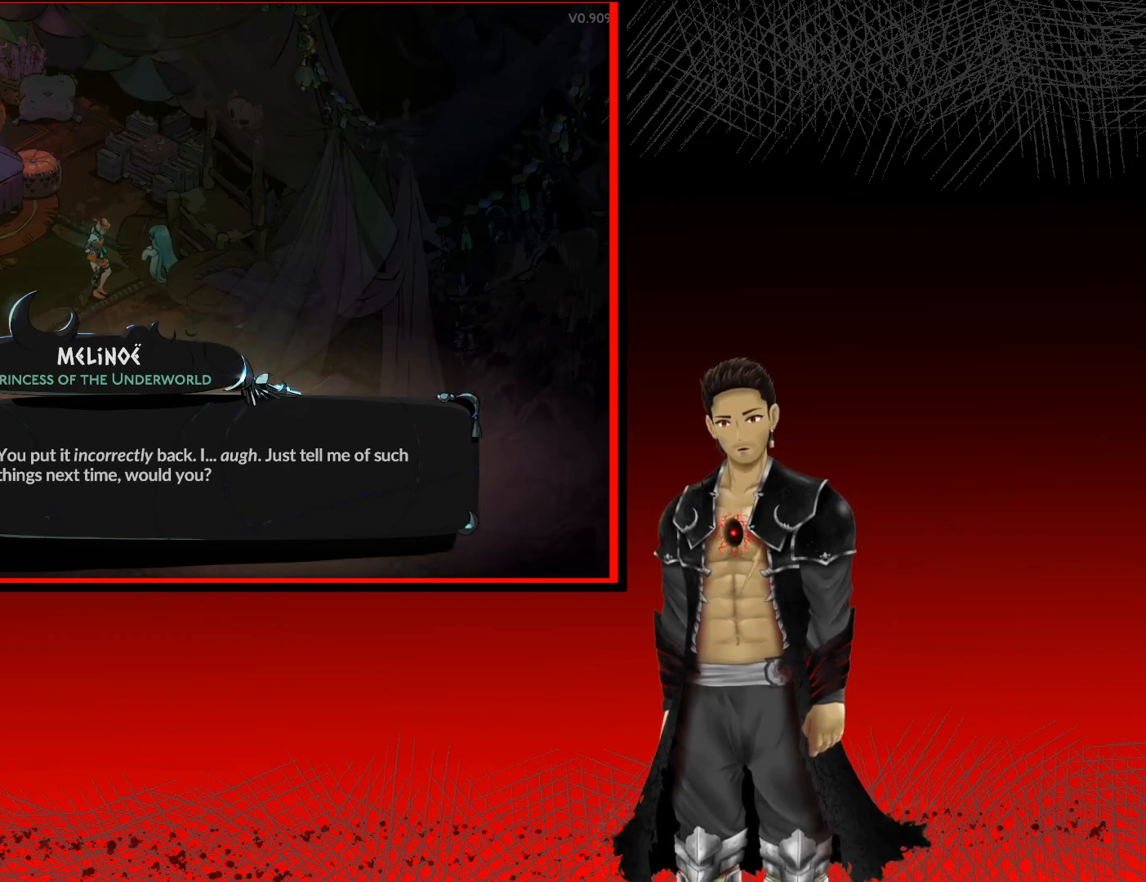
Gameplay with a controller (Xbox layout); each line is a JSON object with the inputs held at the frame after it. "events" lists button and stick changes between this image and that frame as [ms after this image, input, new state], when the widget could be followed in between.
{"buttons": ["A"], "left_stick": "center", "right_stick": "center", "events": [[400, "A", "down"]]}
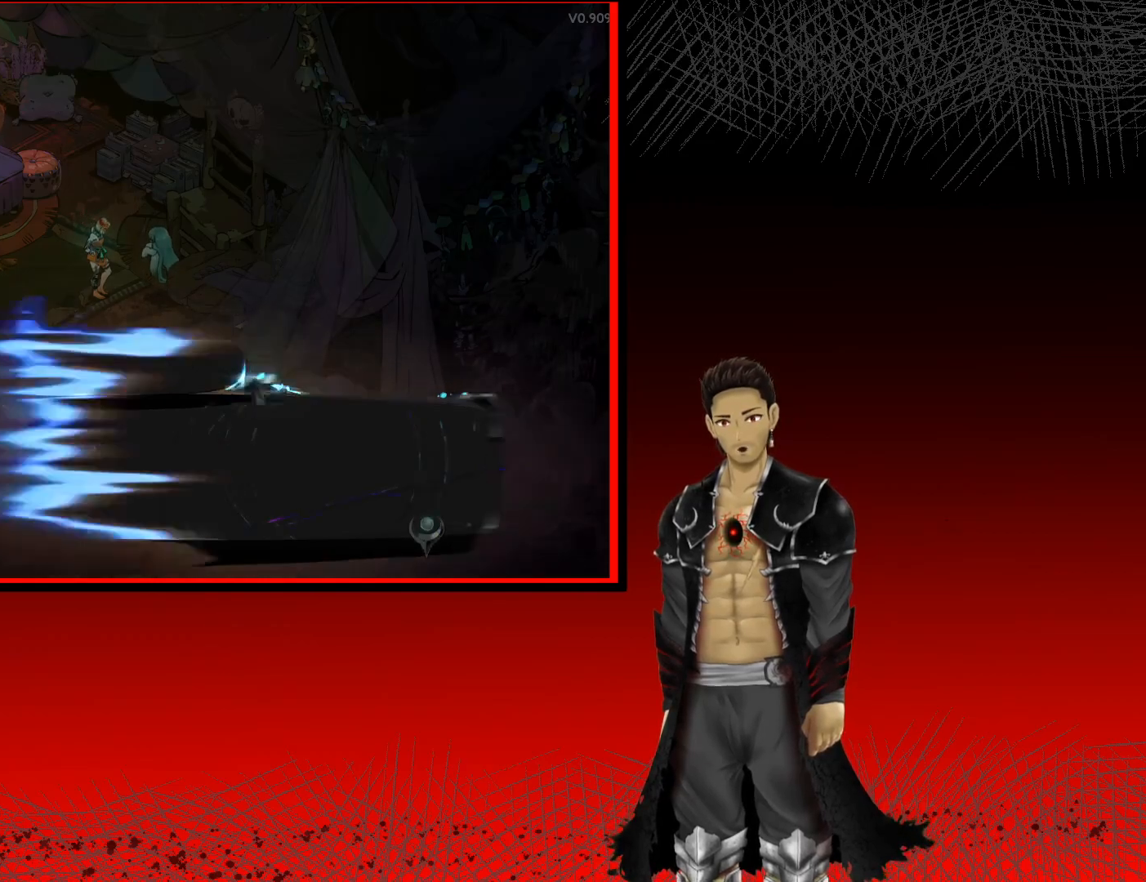
{"buttons": [], "left_stick": "center", "right_stick": "center", "events": [[117, "A", "up"]]}
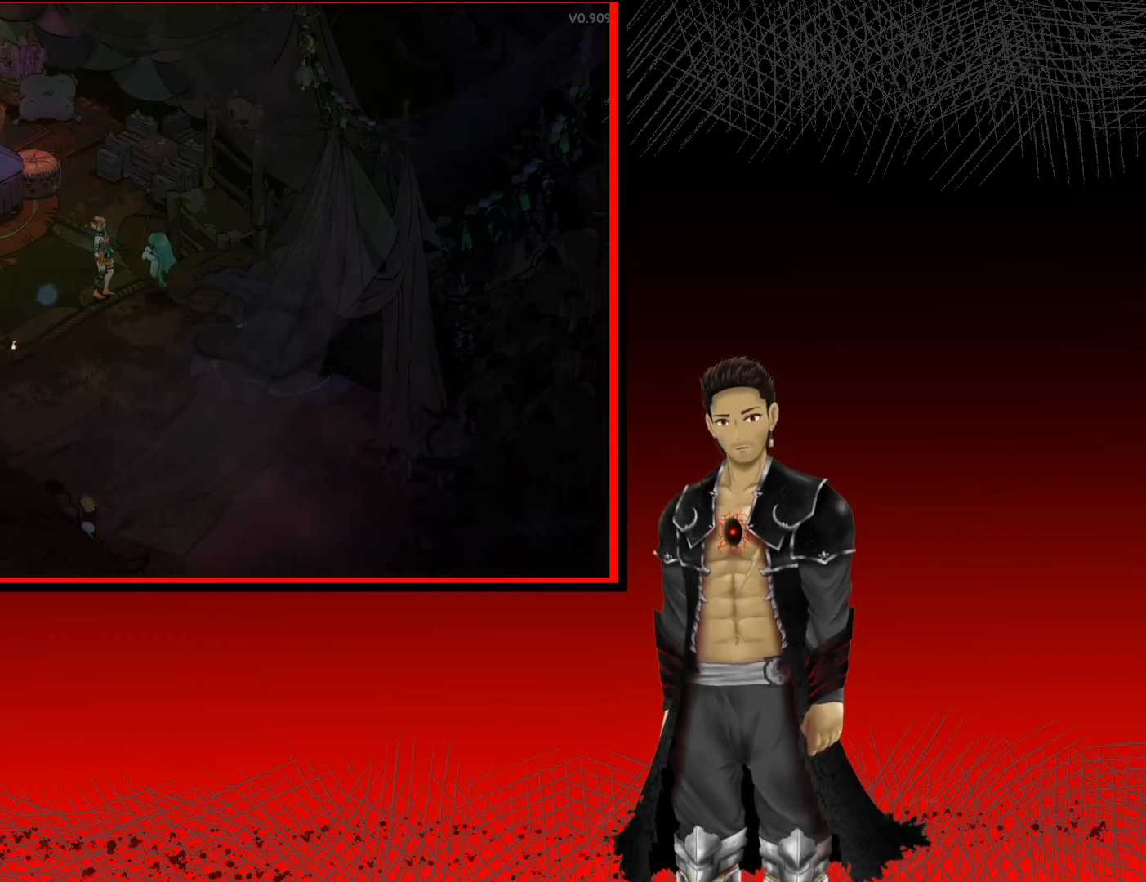
{"buttons": [], "left_stick": "center", "right_stick": "center", "events": []}
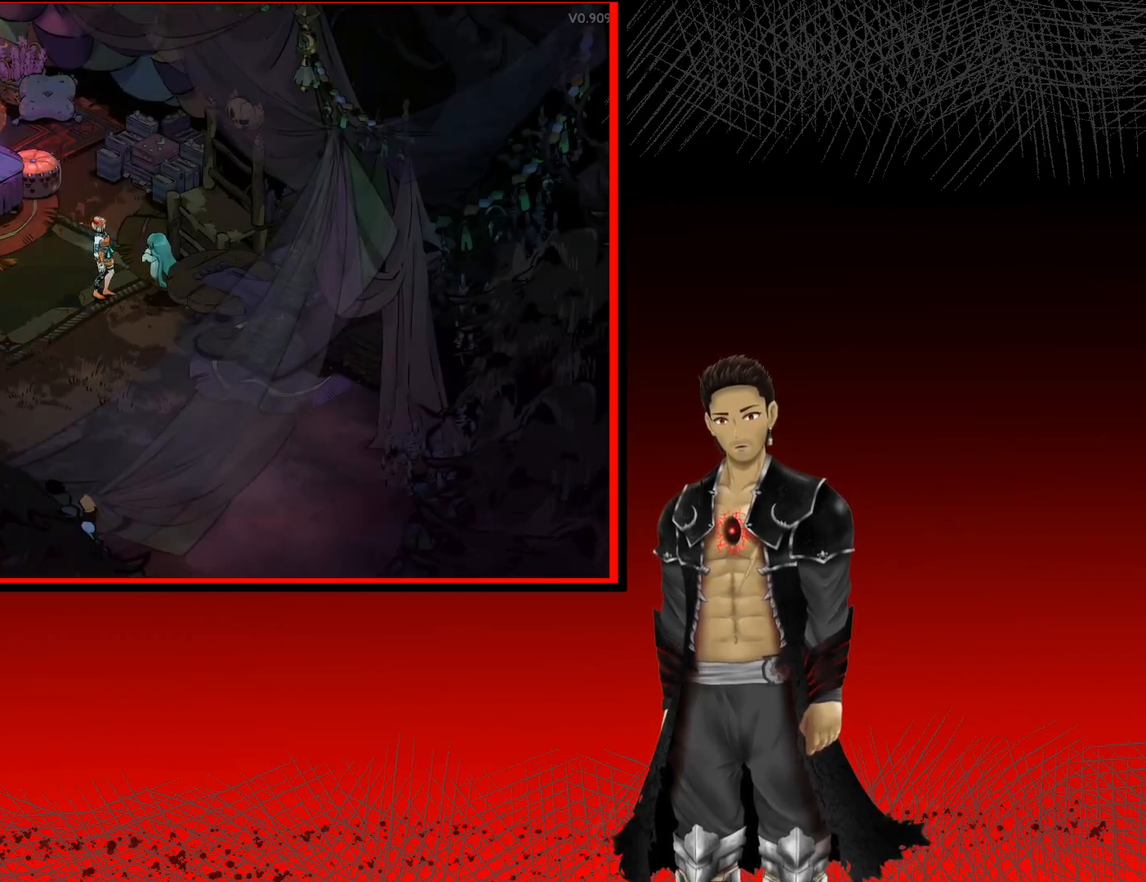
{"buttons": [], "left_stick": "center", "right_stick": "center", "events": []}
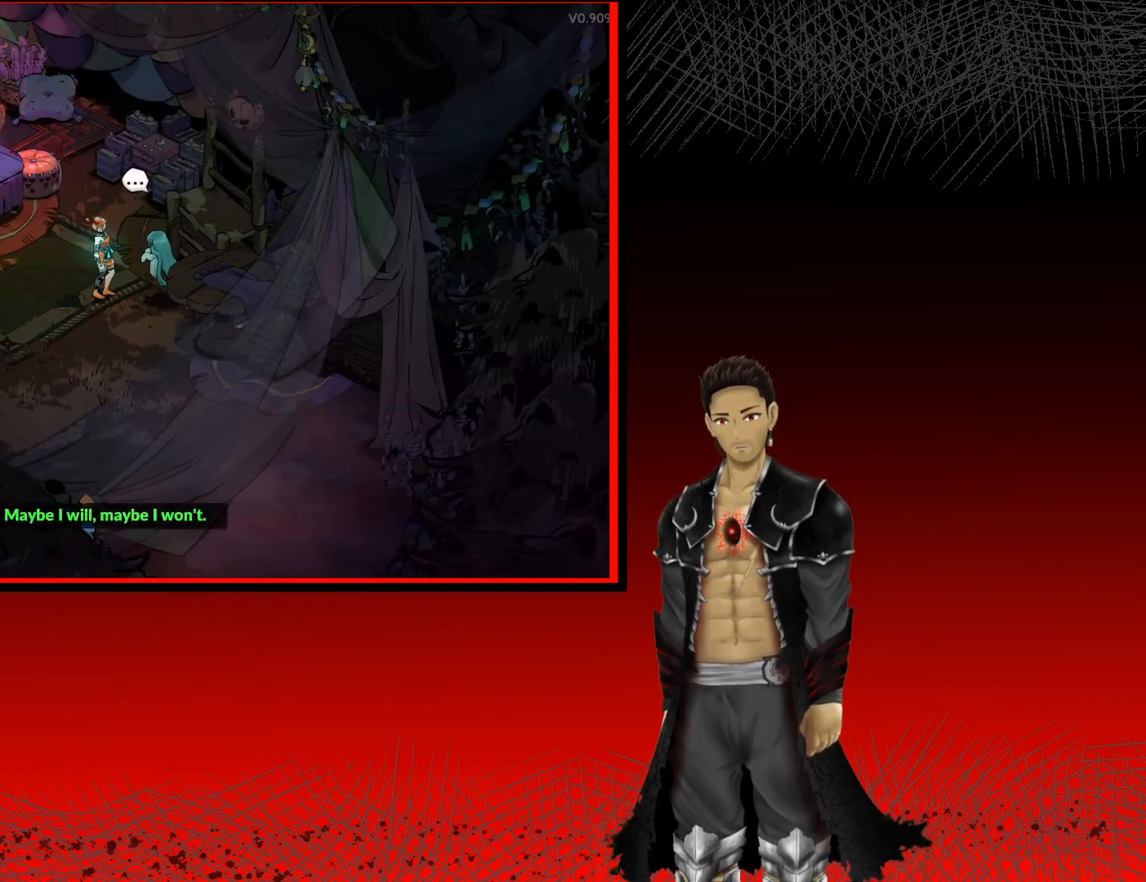
{"buttons": [], "left_stick": "down-right", "right_stick": "center", "events": [[117, "left_stick", "down"], [250, "left_stick", "down-right"]]}
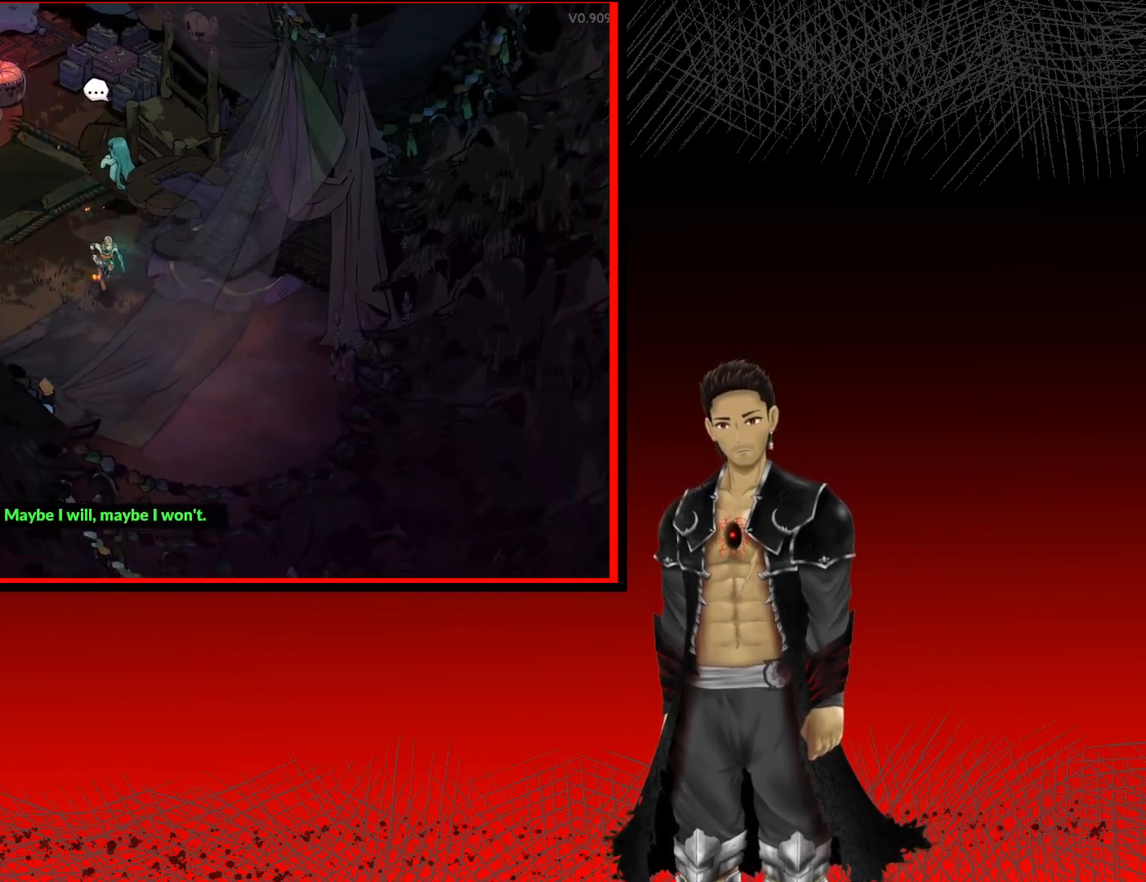
{"buttons": [], "left_stick": "down-right", "right_stick": "center", "events": []}
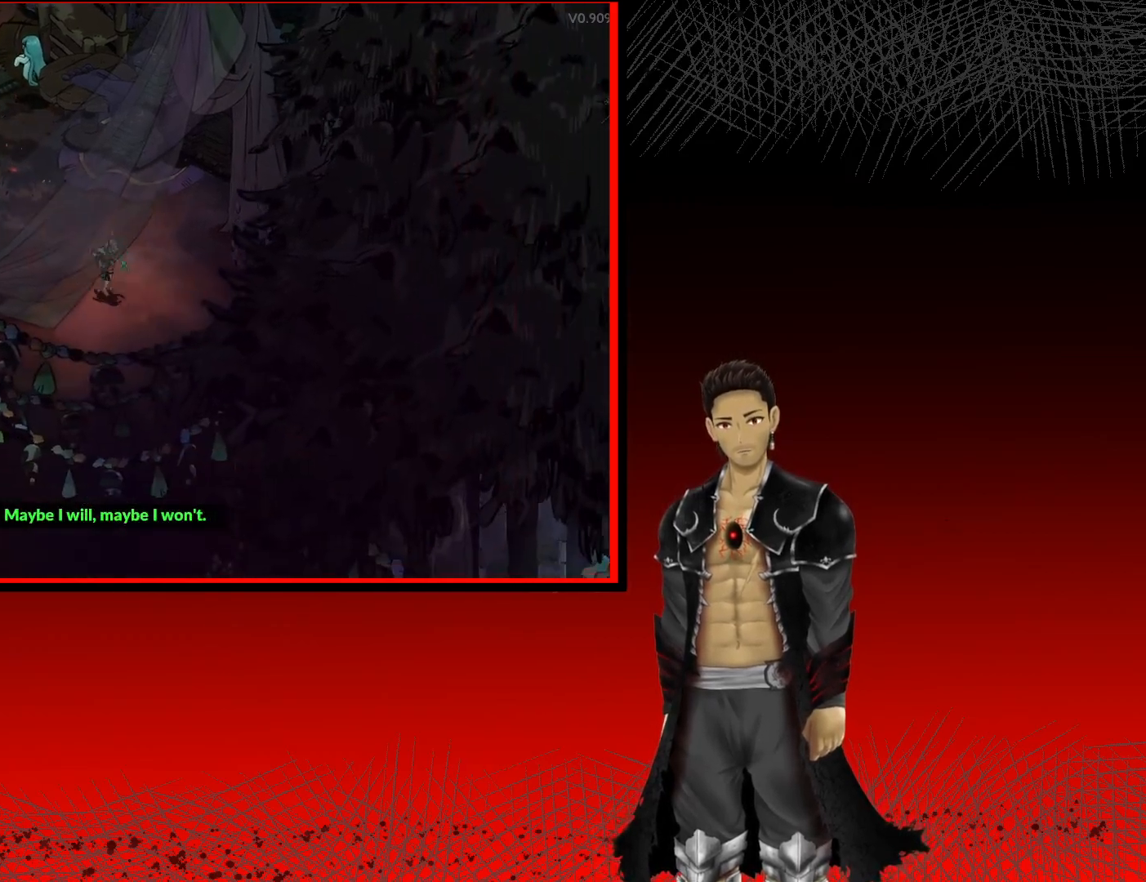
{"buttons": [], "left_stick": "down", "right_stick": "center", "events": [[383, "left_stick", "down"]]}
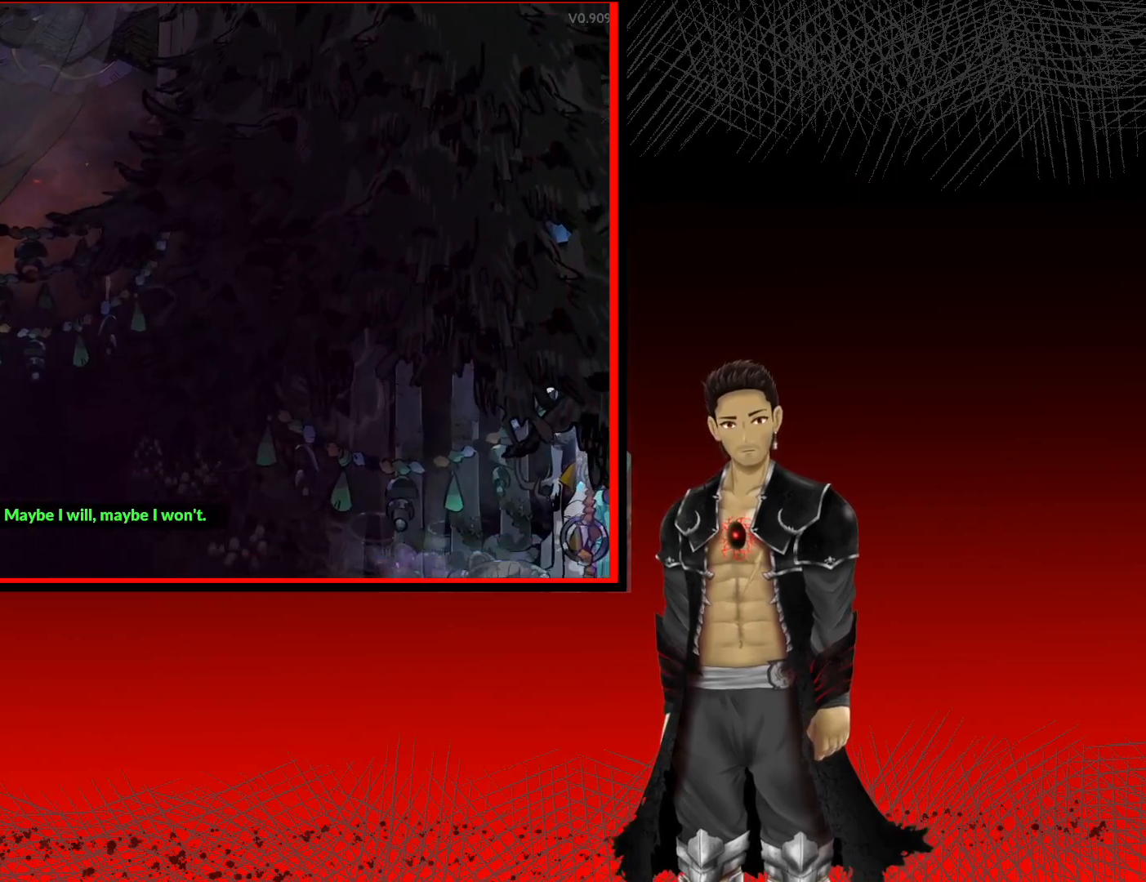
{"buttons": [], "left_stick": "down", "right_stick": "center", "events": []}
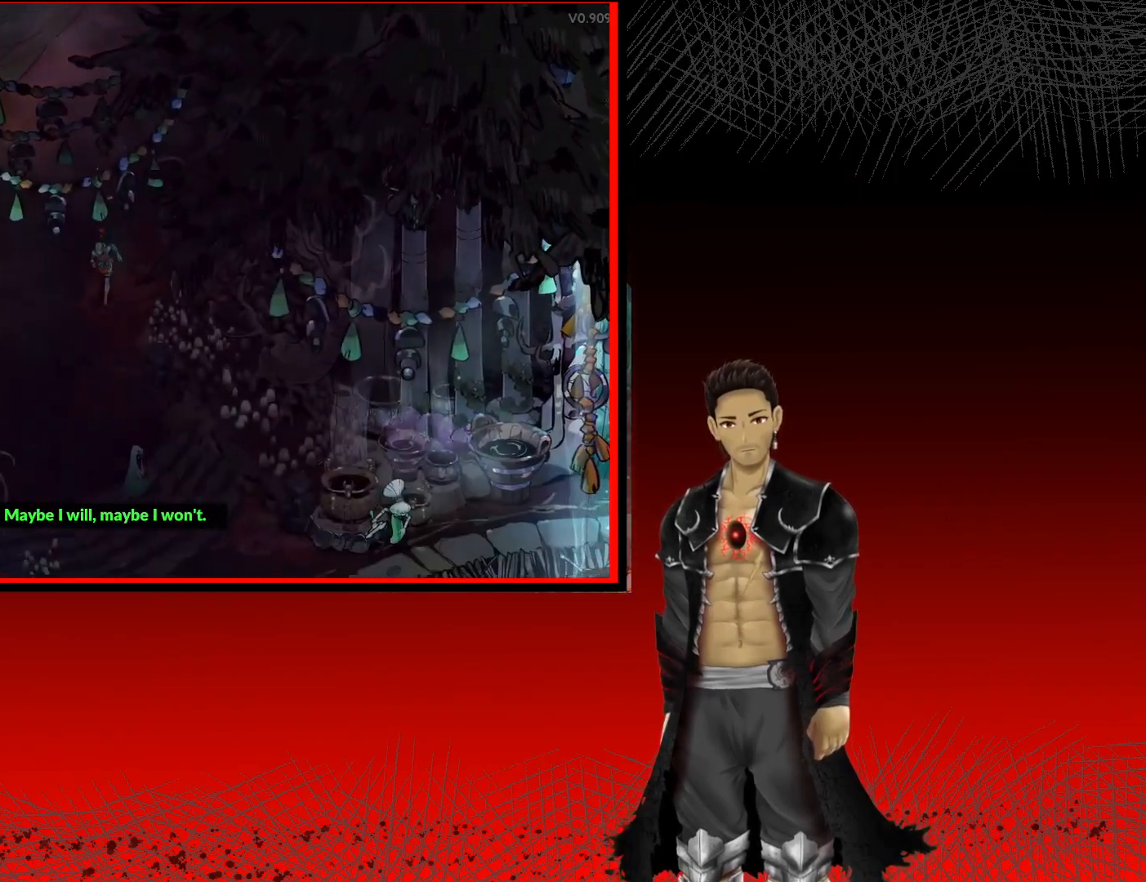
{"buttons": [], "left_stick": "down-left", "right_stick": "center", "events": [[500, "left_stick", "down-left"]]}
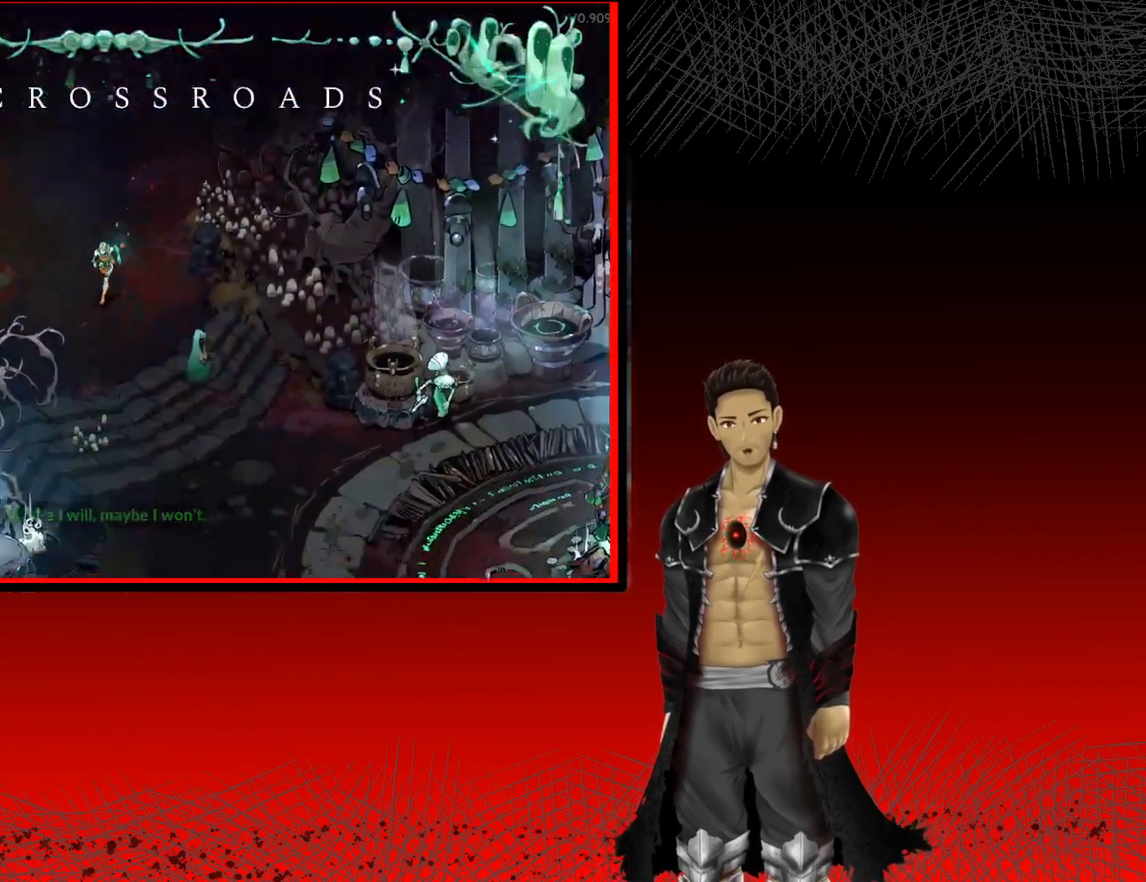
{"buttons": [], "left_stick": "left", "right_stick": "center", "events": [[200, "left_stick", "left"]]}
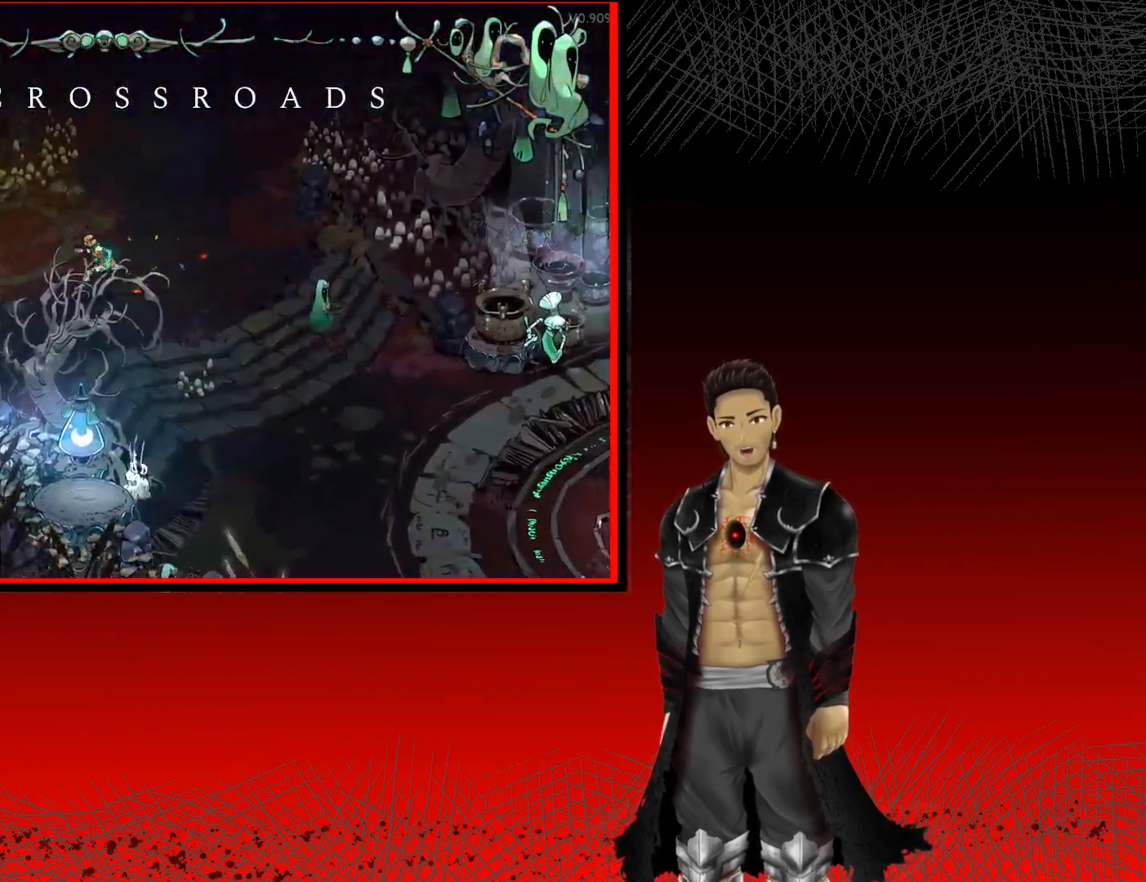
{"buttons": [], "left_stick": "left", "right_stick": "center", "events": []}
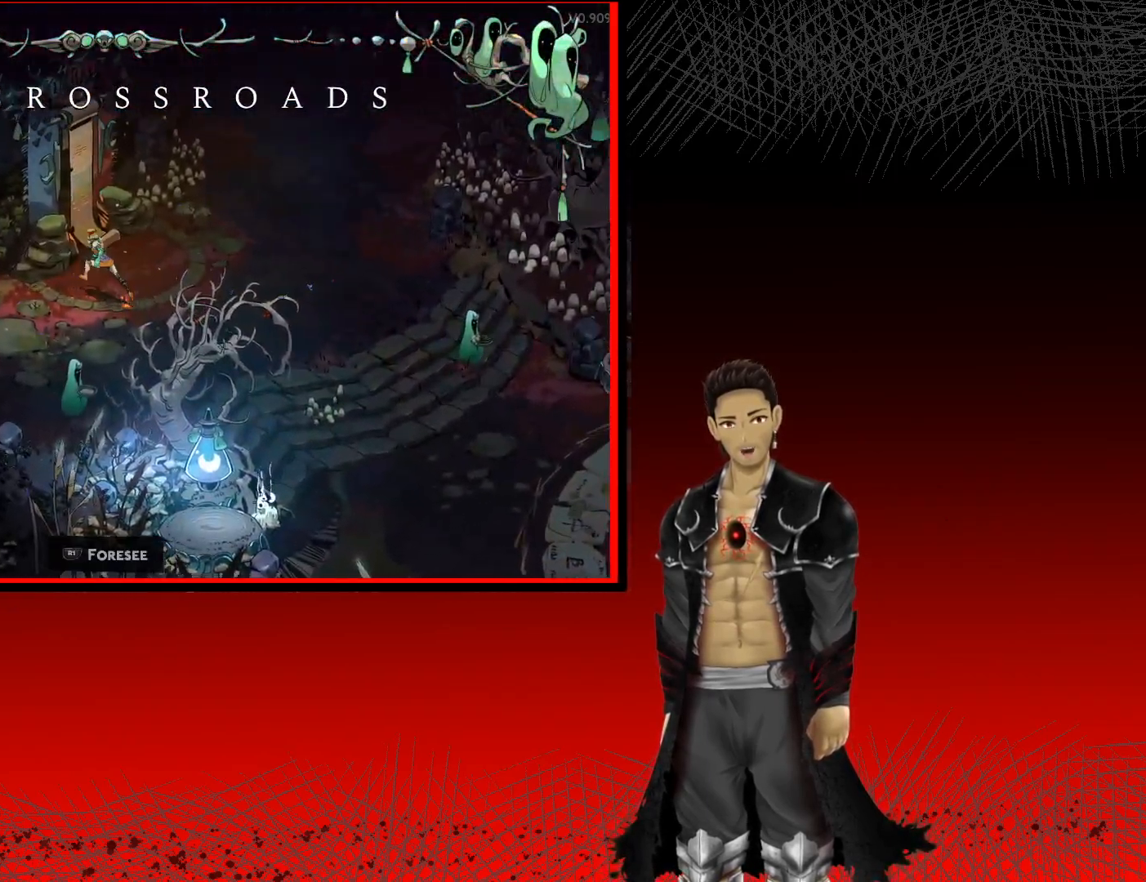
{"buttons": [], "left_stick": "center", "right_stick": "center", "events": [[283, "R1", "down"], [317, "left_stick", "up-left"], [450, "R1", "up"], [450, "left_stick", "center"]]}